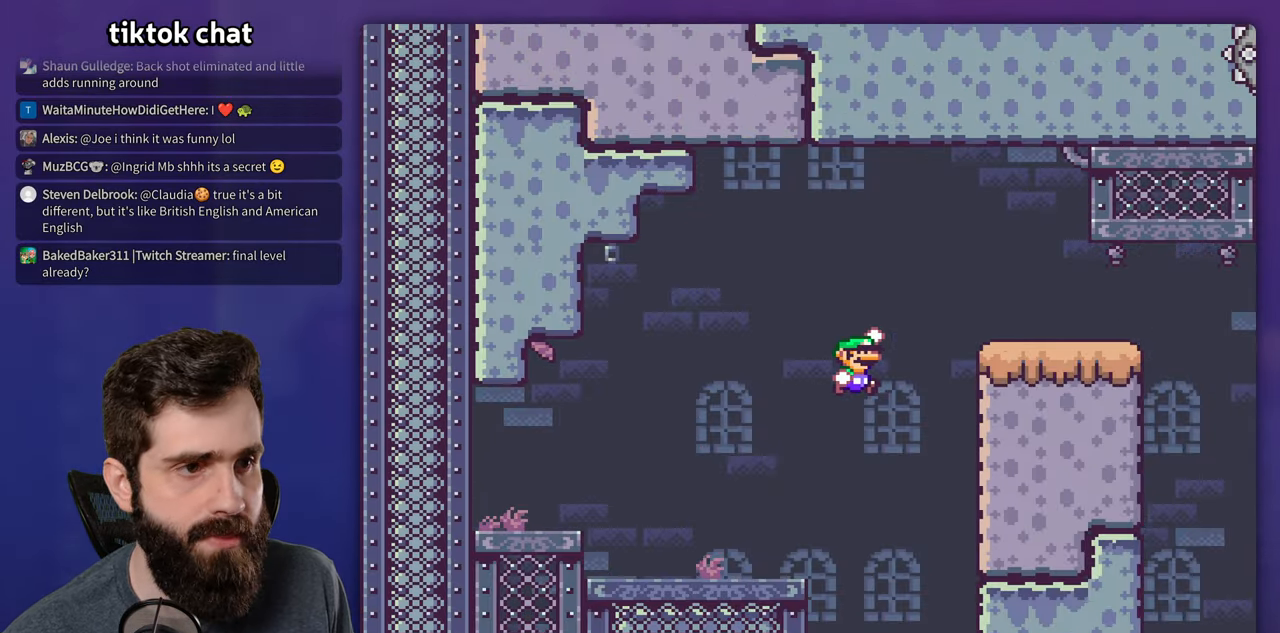
Gameplay with a controller (Nintendo layout); each line is a JSON object with the inputs held at the frame after it. "events" lists button and stick changes between this image and that frame as [ms after this image, input, new state], when the widget could be followed in between. Not read: A B DPAD_LEFT DPAD_RIGHT L3 R3.
{"buttons": ["Y"], "events": []}
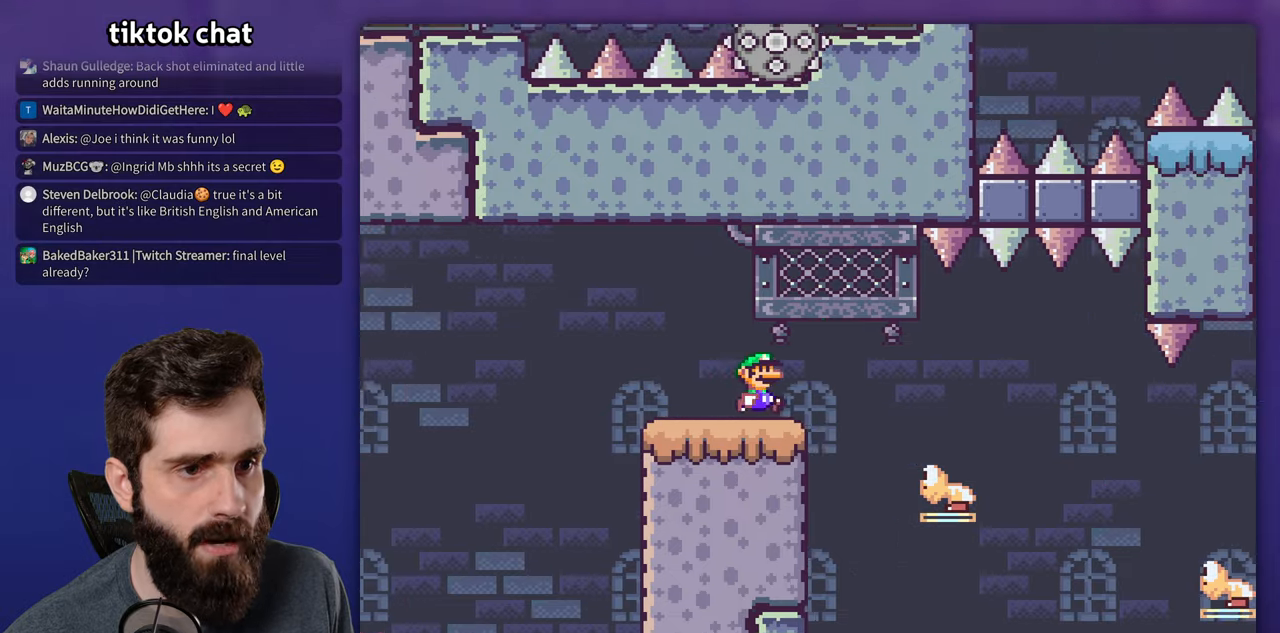
{"buttons": ["Y"], "events": []}
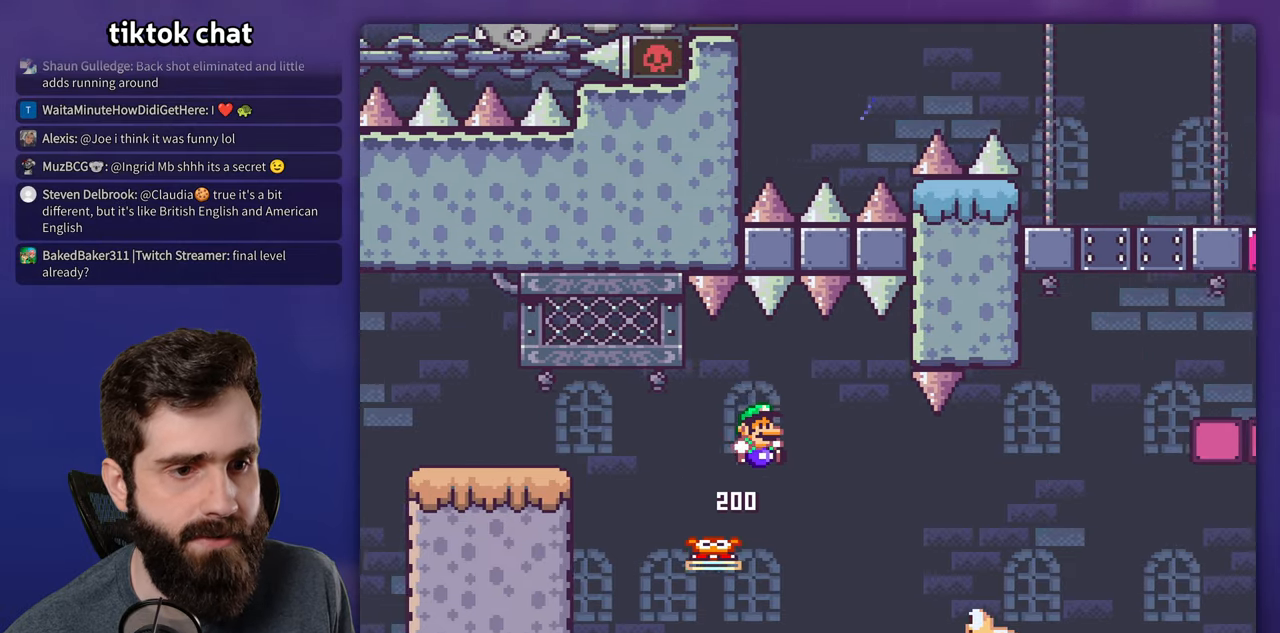
{"buttons": ["Y"], "events": []}
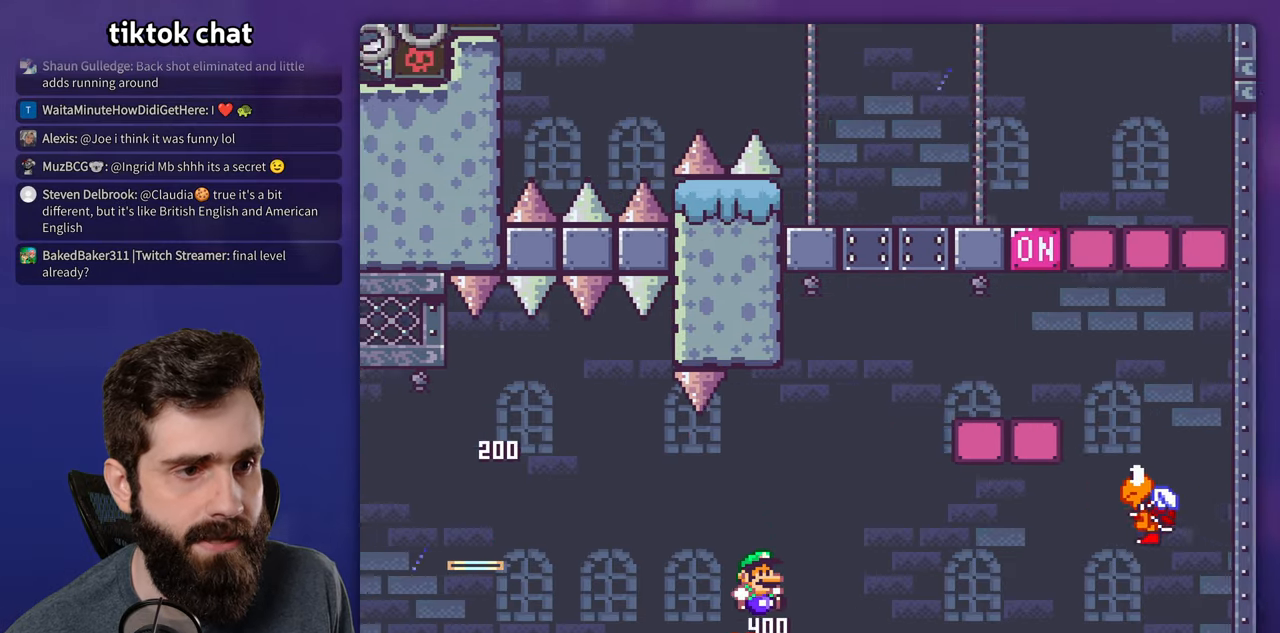
{"buttons": ["Y"], "events": []}
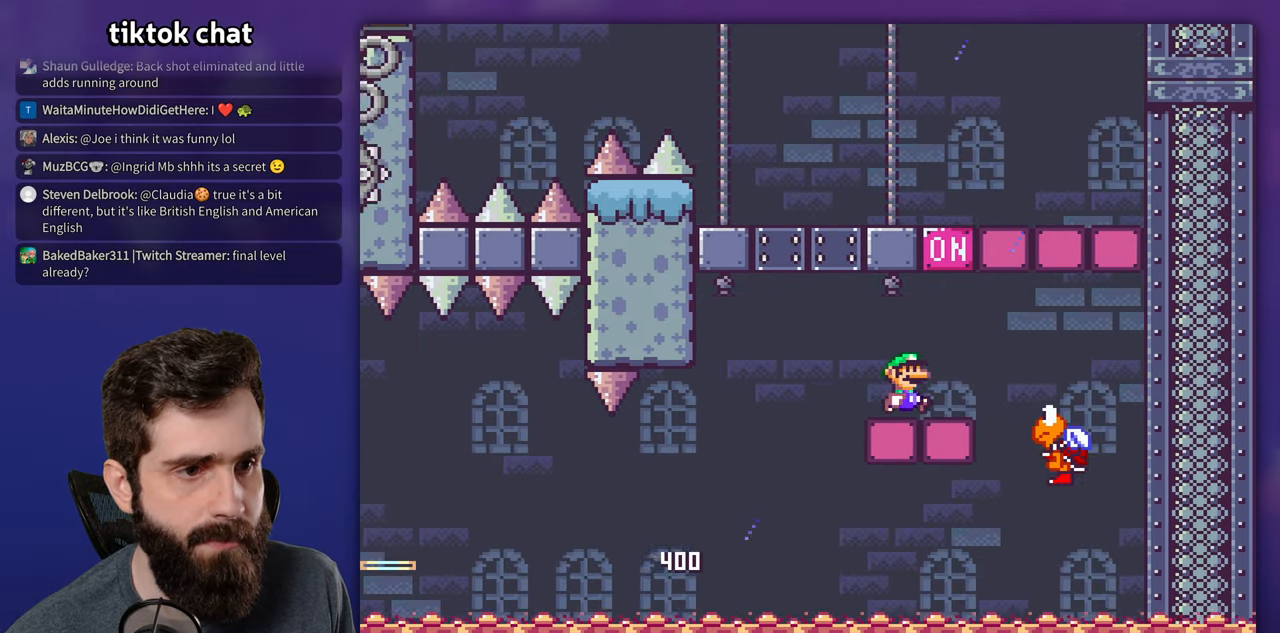
{"buttons": ["Y"], "events": []}
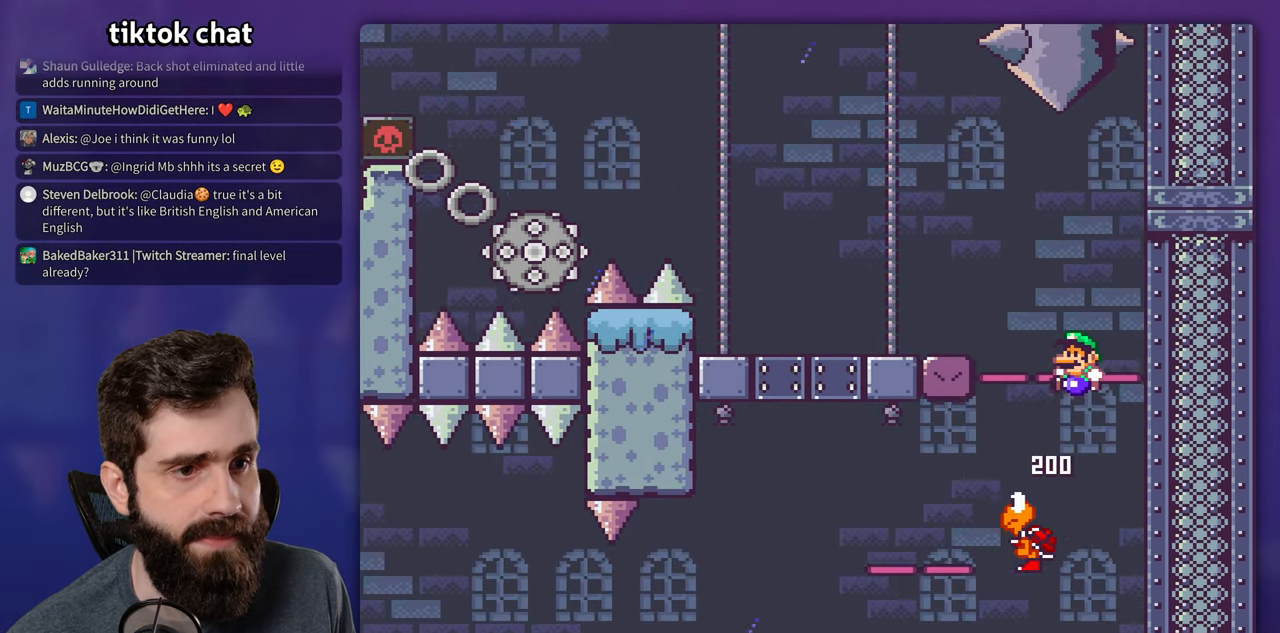
{"buttons": ["X"], "events": [[350, "Y", "up"], [367, "X", "down"]]}
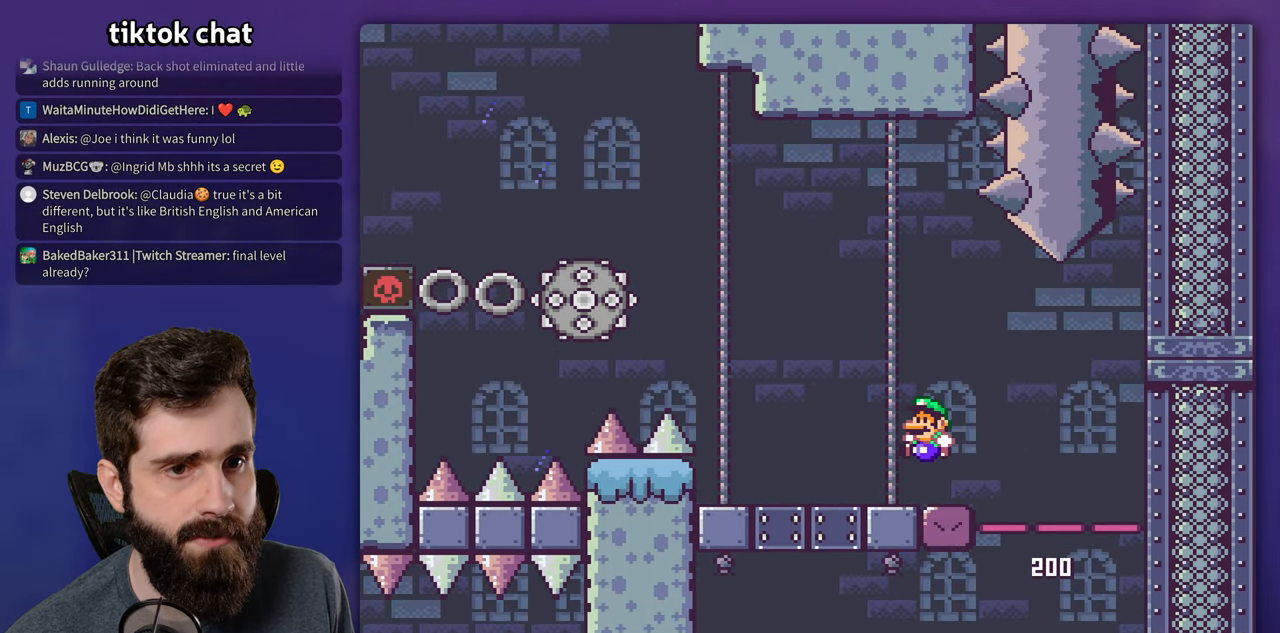
{"buttons": ["X"], "events": []}
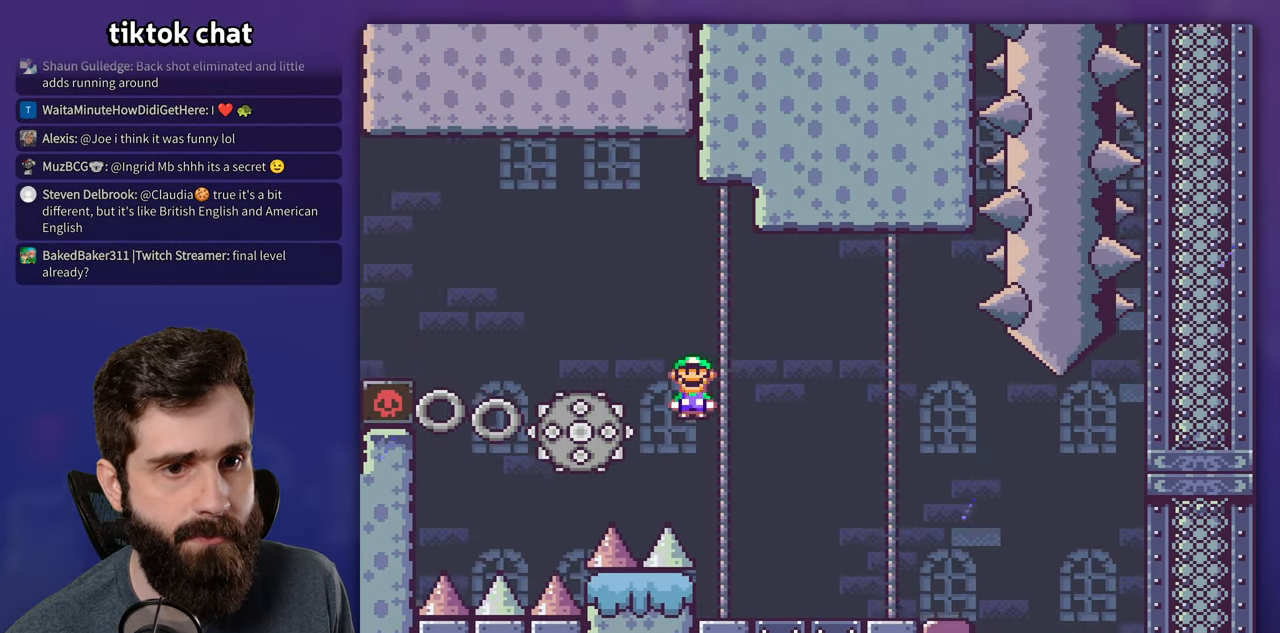
{"buttons": ["X"], "events": []}
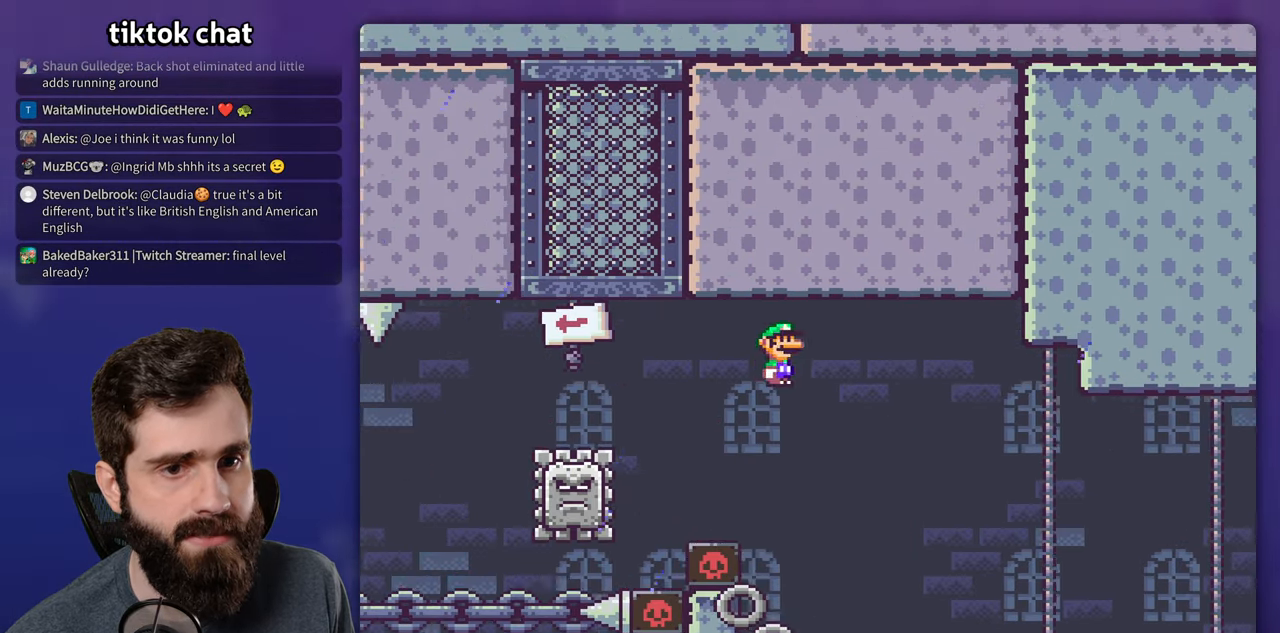
{"buttons": ["X"], "events": []}
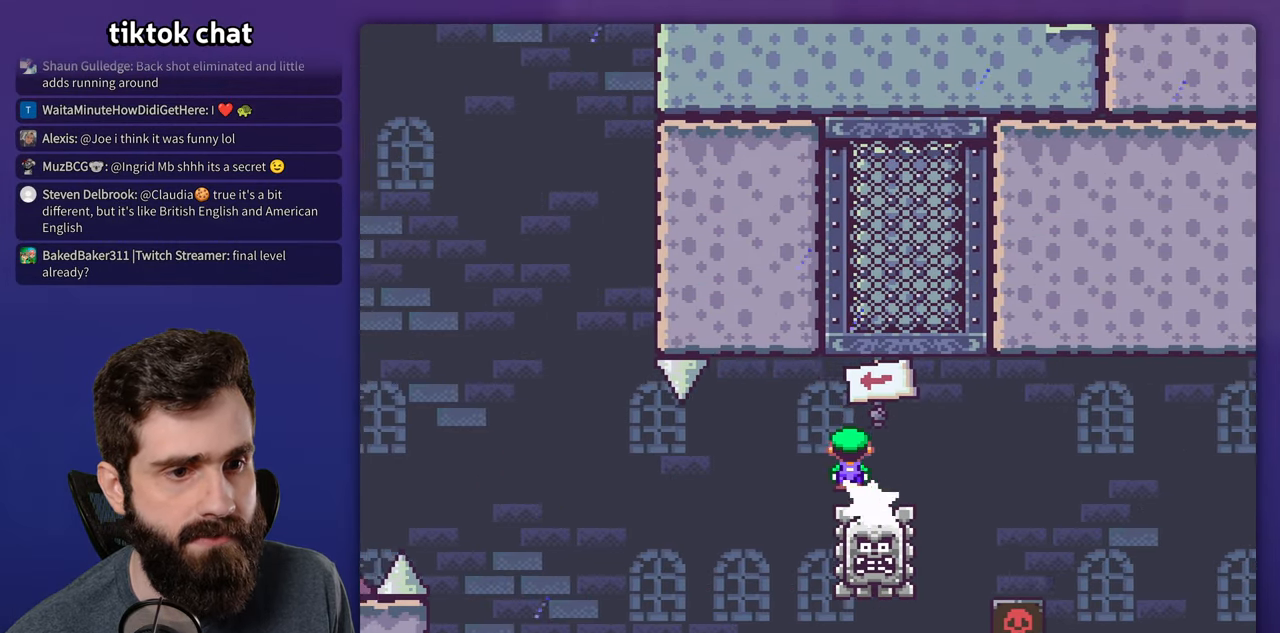
{"buttons": ["X"], "events": []}
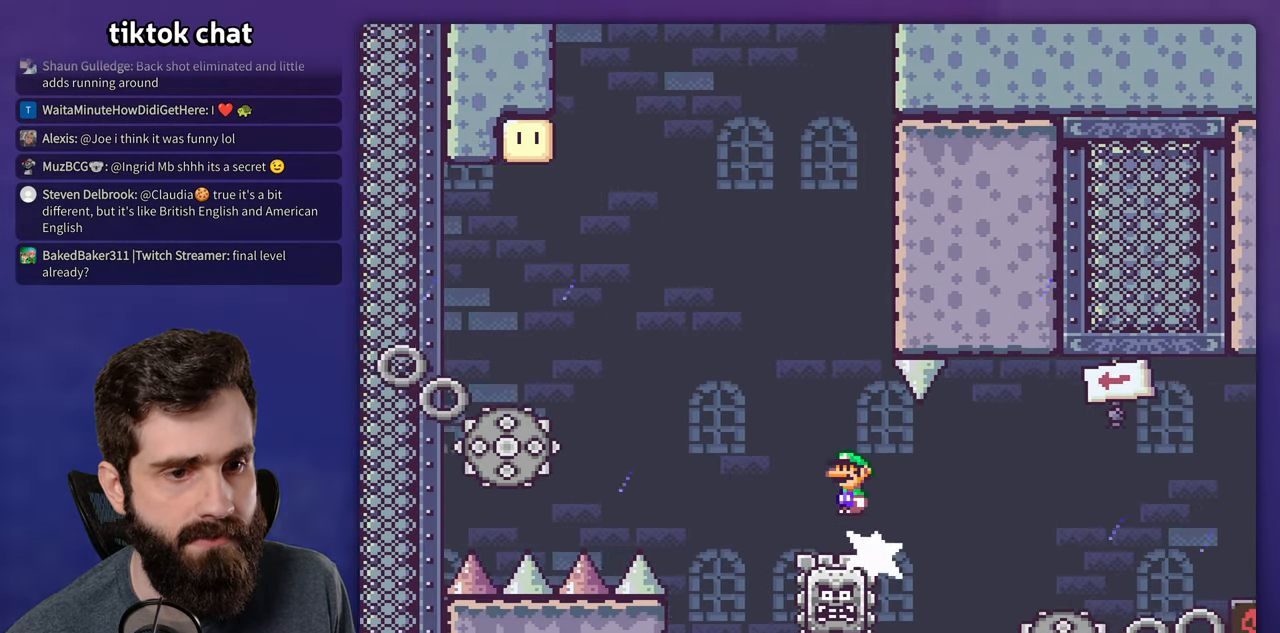
{"buttons": ["X"], "events": []}
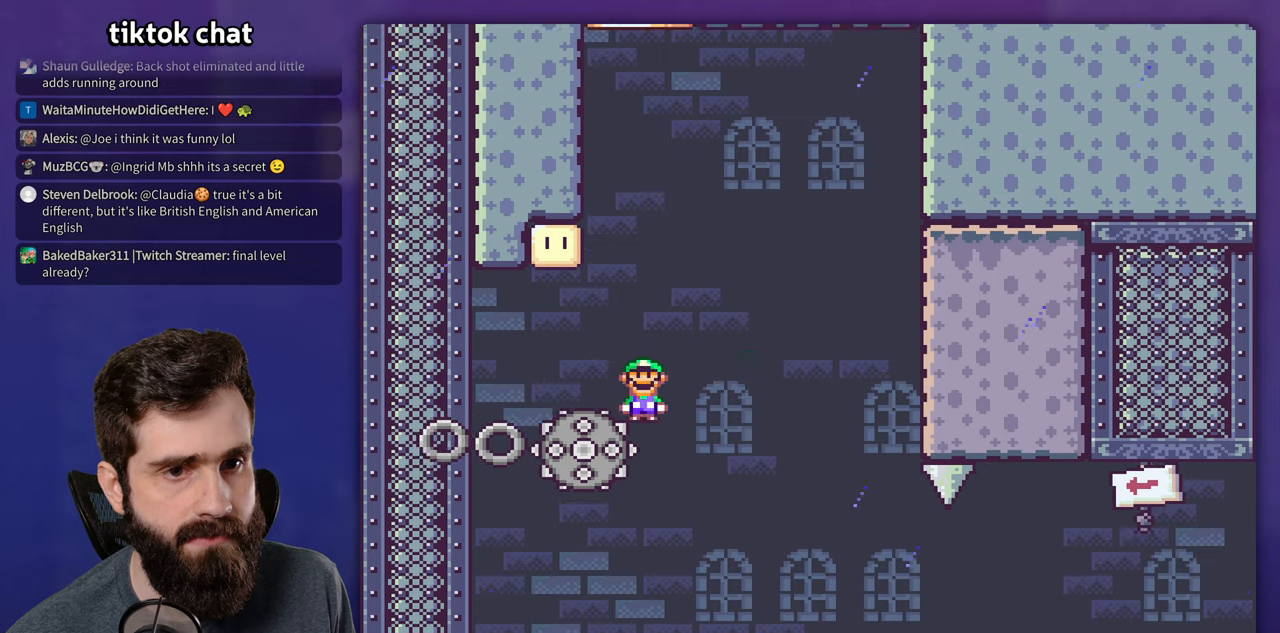
{"buttons": ["X"], "events": []}
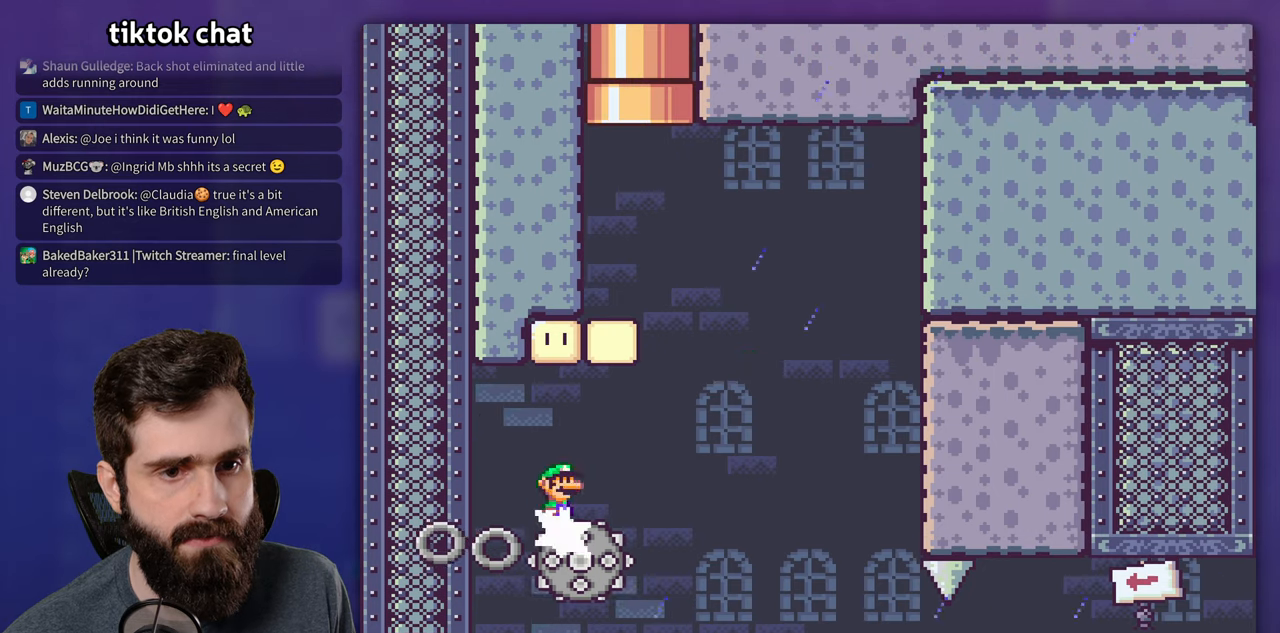
{"buttons": ["X"], "events": []}
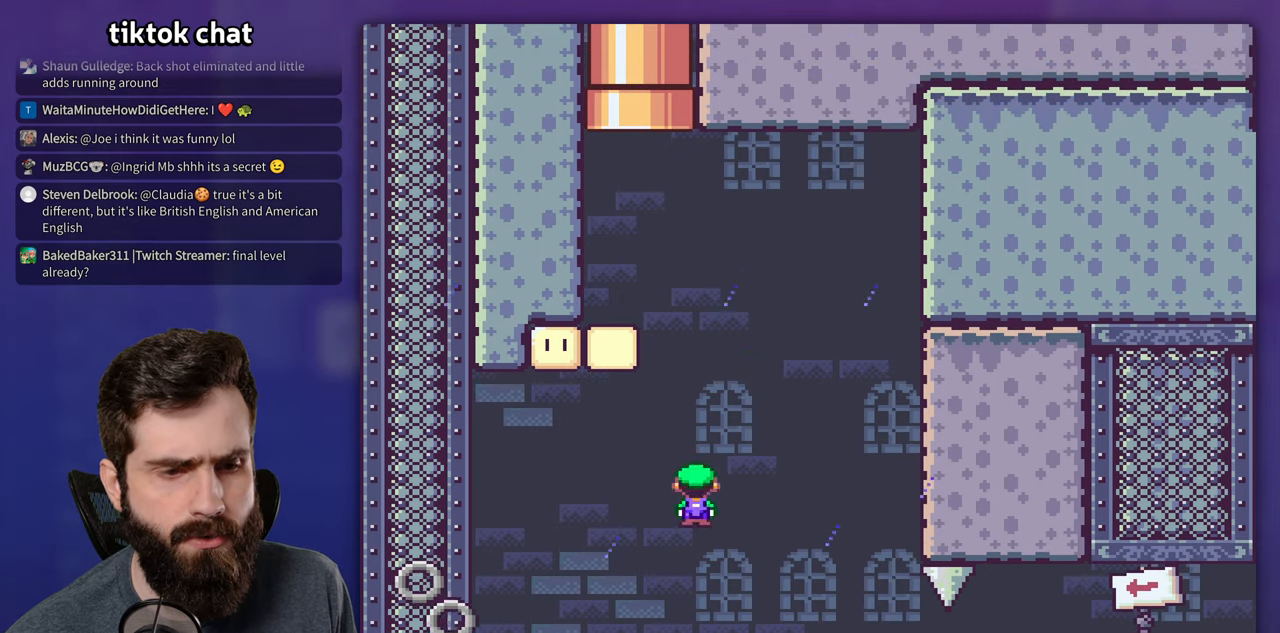
{"buttons": ["X"], "events": []}
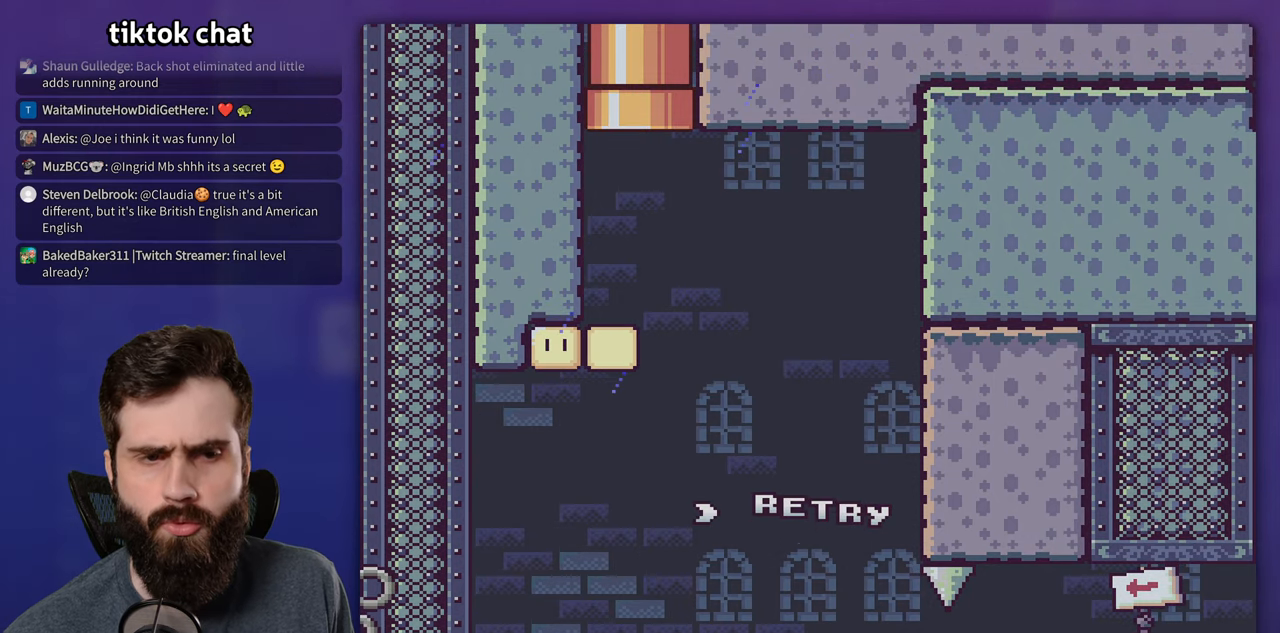
{"buttons": [], "events": [[34, "X", "up"]]}
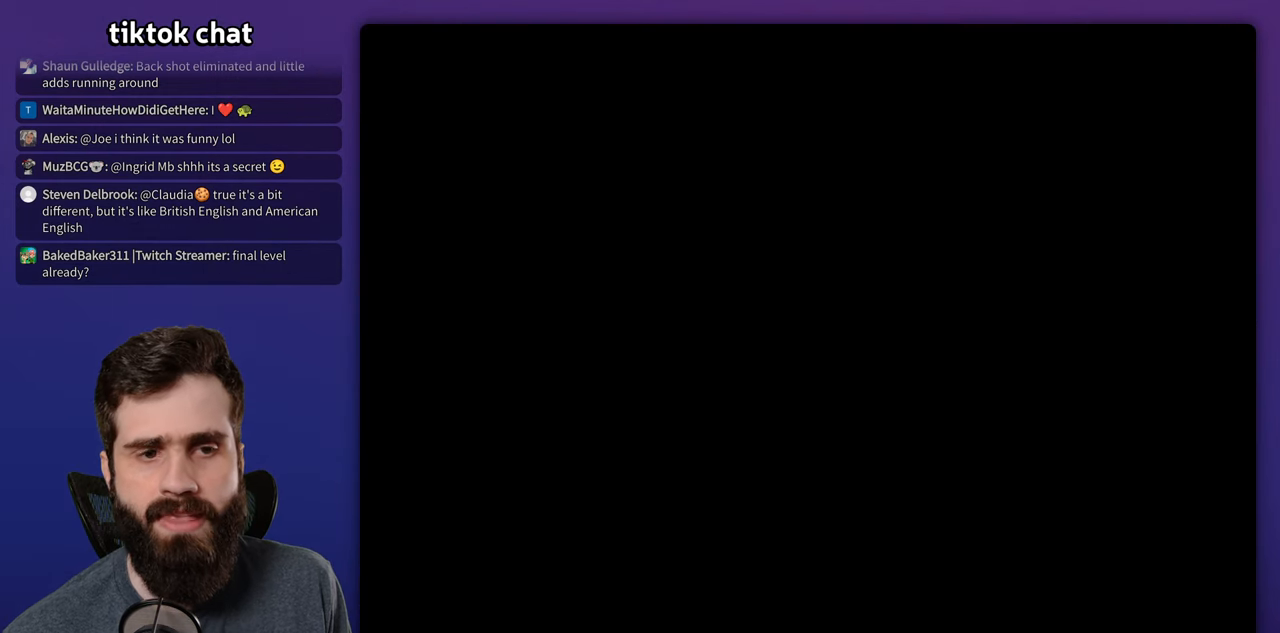
{"buttons": ["Y"], "events": [[100, "Y", "down"]]}
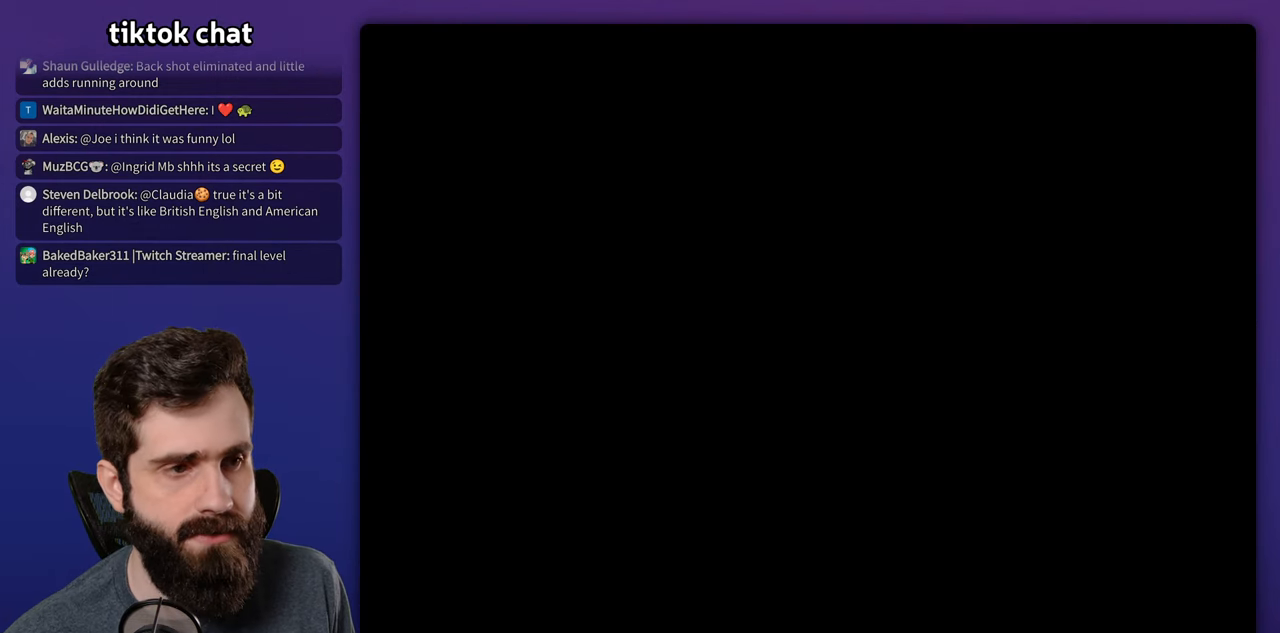
{"buttons": ["Y"], "events": []}
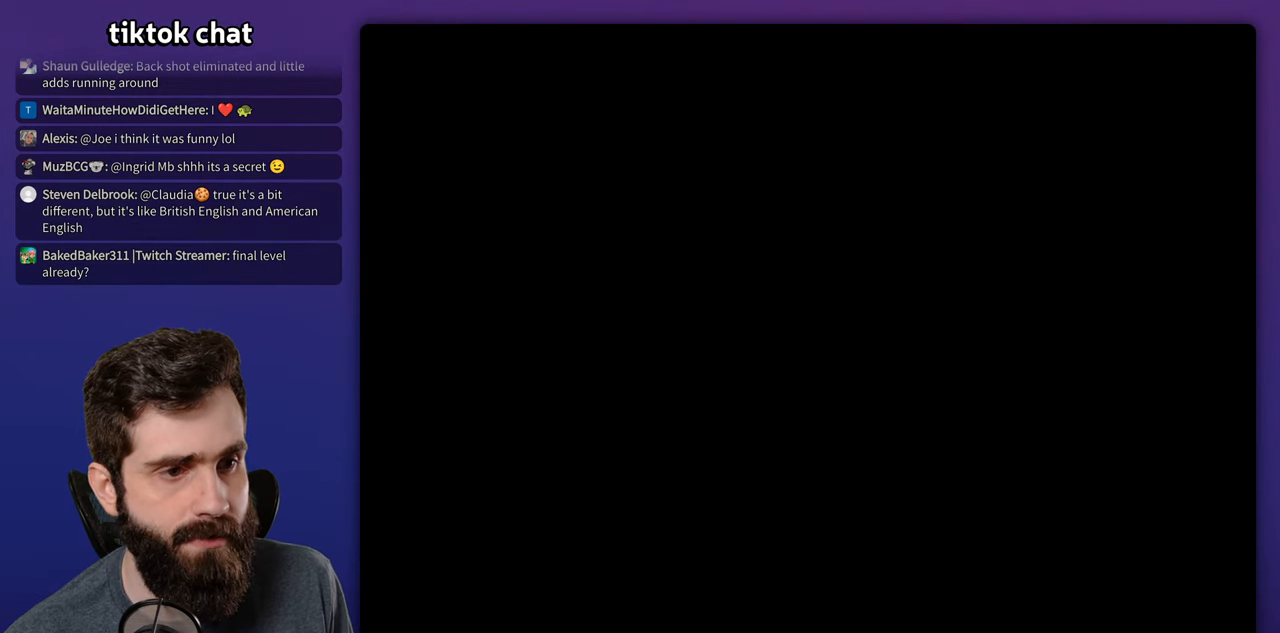
{"buttons": ["Y"], "events": []}
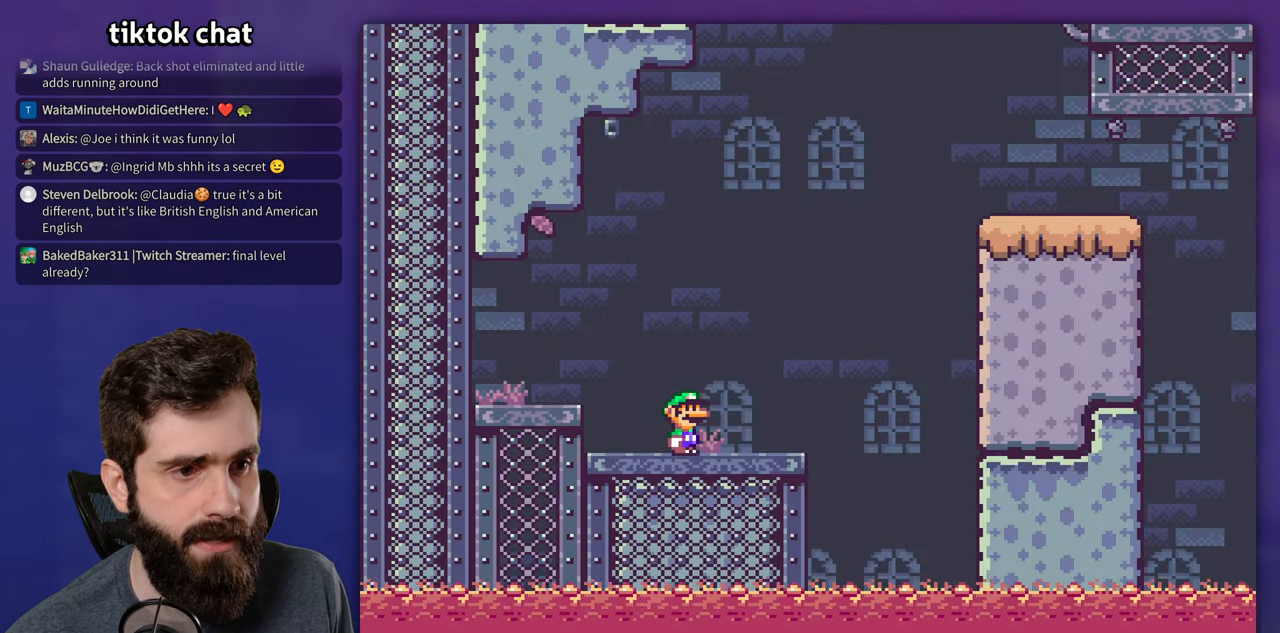
{"buttons": ["Y"], "events": []}
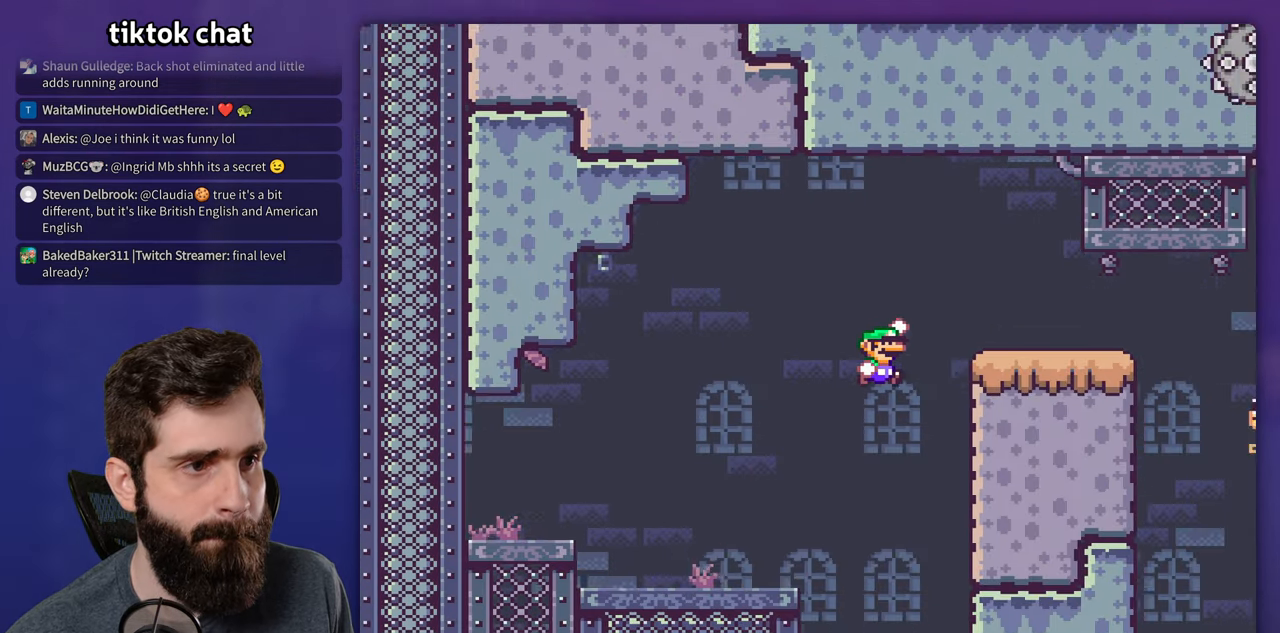
{"buttons": ["Y"], "events": []}
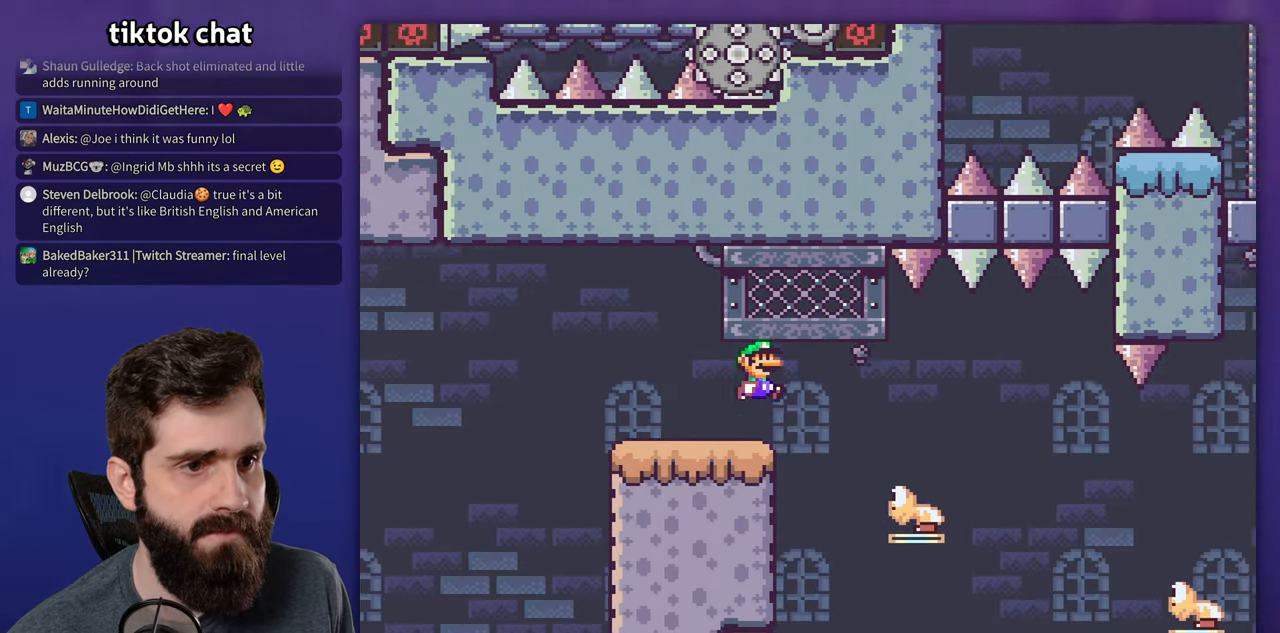
{"buttons": ["Y"], "events": []}
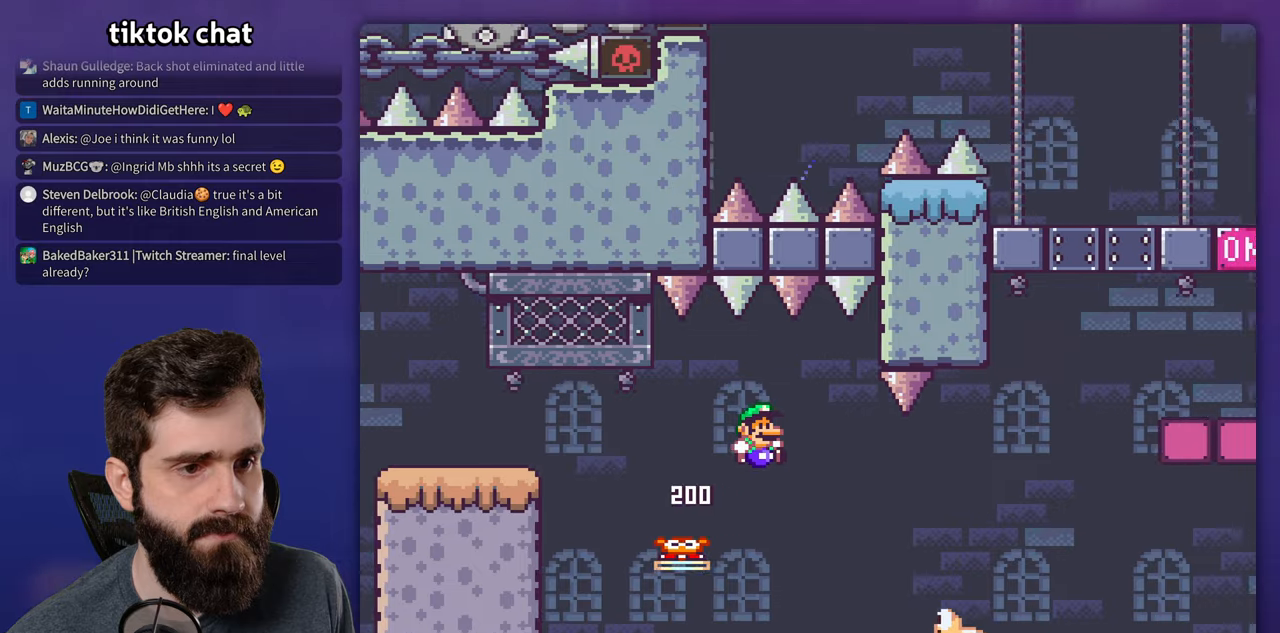
{"buttons": ["Y"], "events": []}
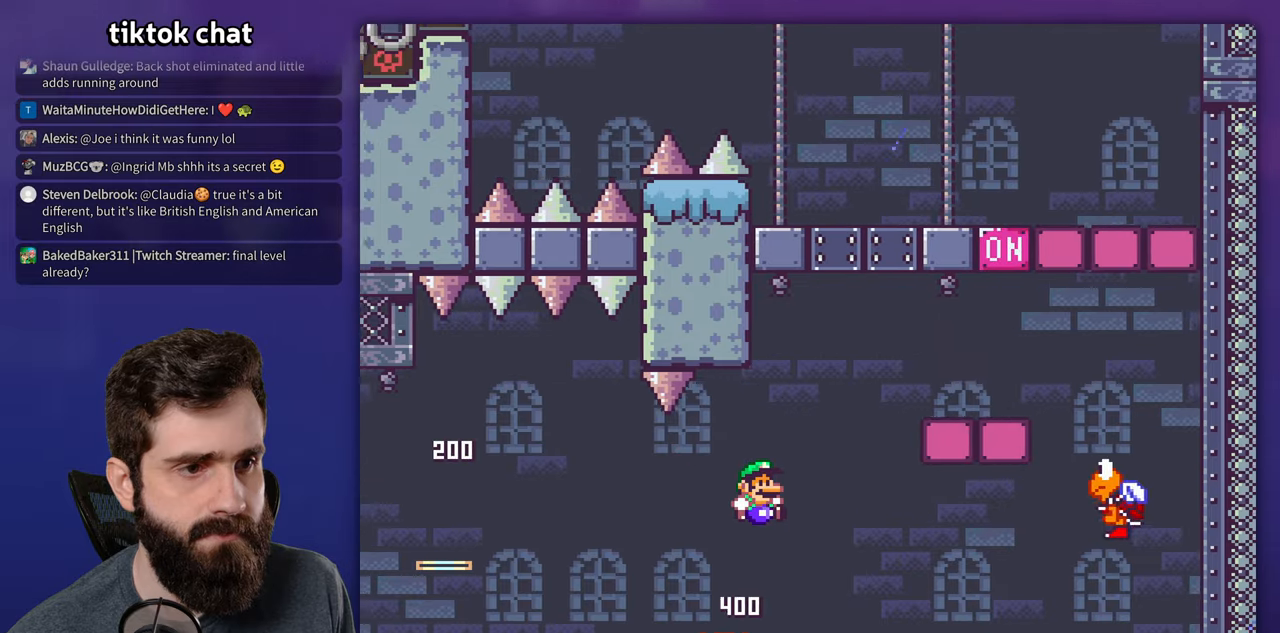
{"buttons": ["Y"], "events": []}
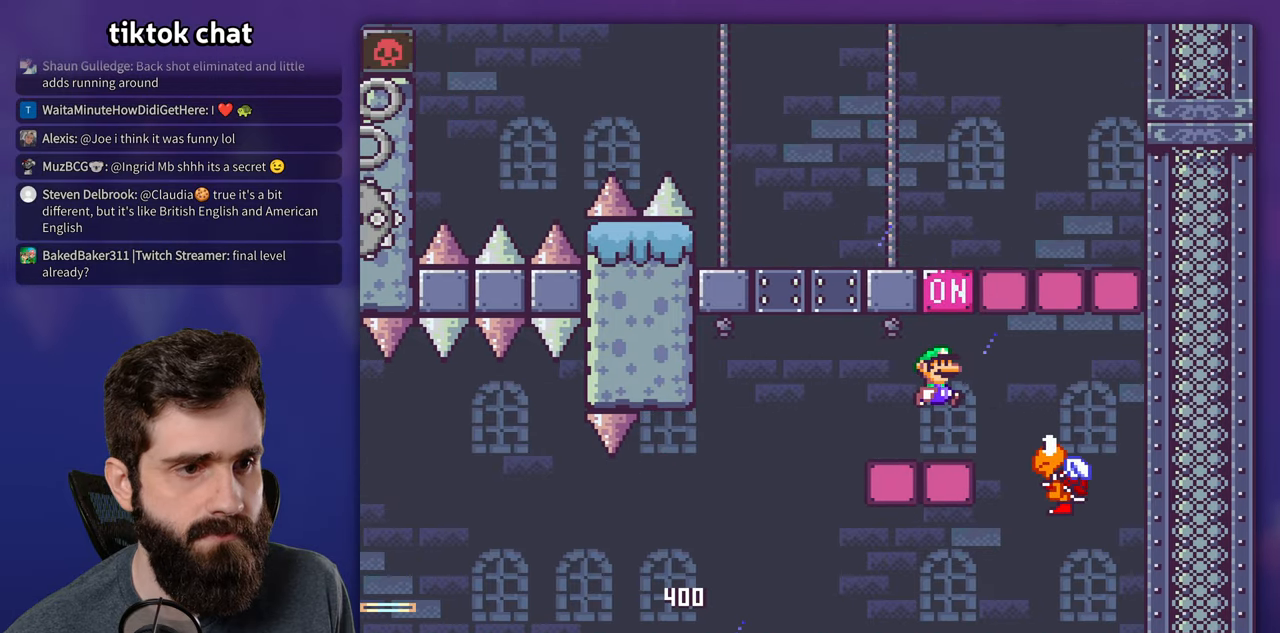
{"buttons": ["Y"], "events": [[33, "DPAD_UP", "down"], [50, "DPAD_UP", "up"]]}
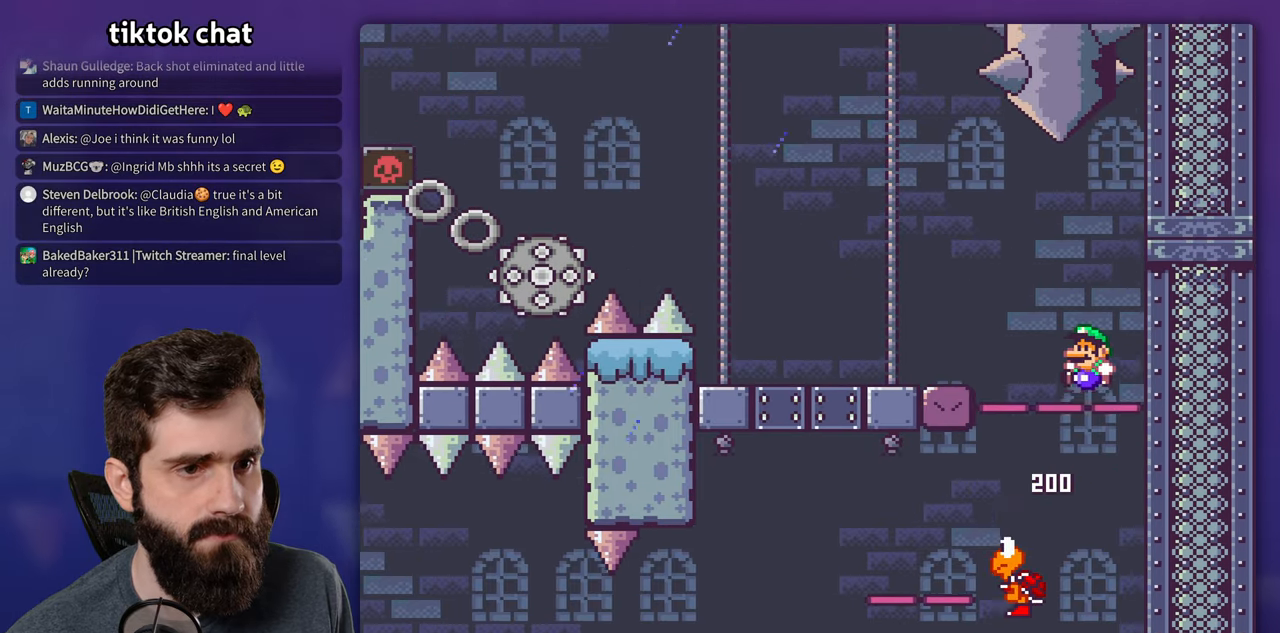
{"buttons": ["X"], "events": [[400, "Y", "up"], [450, "X", "down"]]}
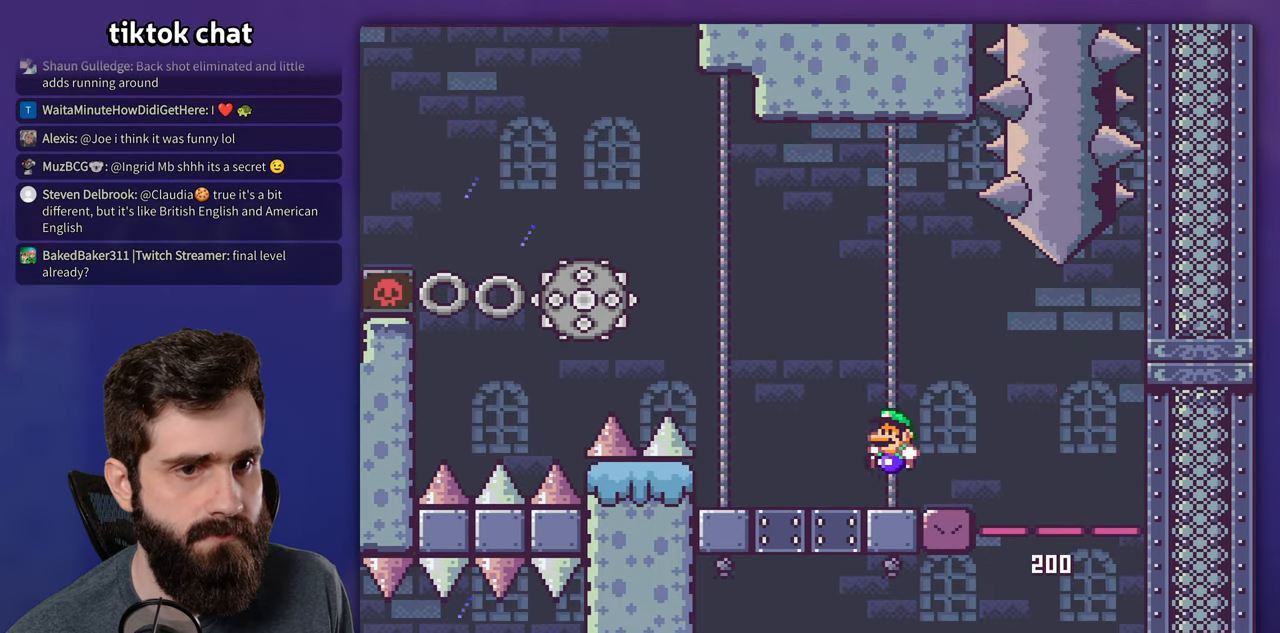
{"buttons": ["X"], "events": []}
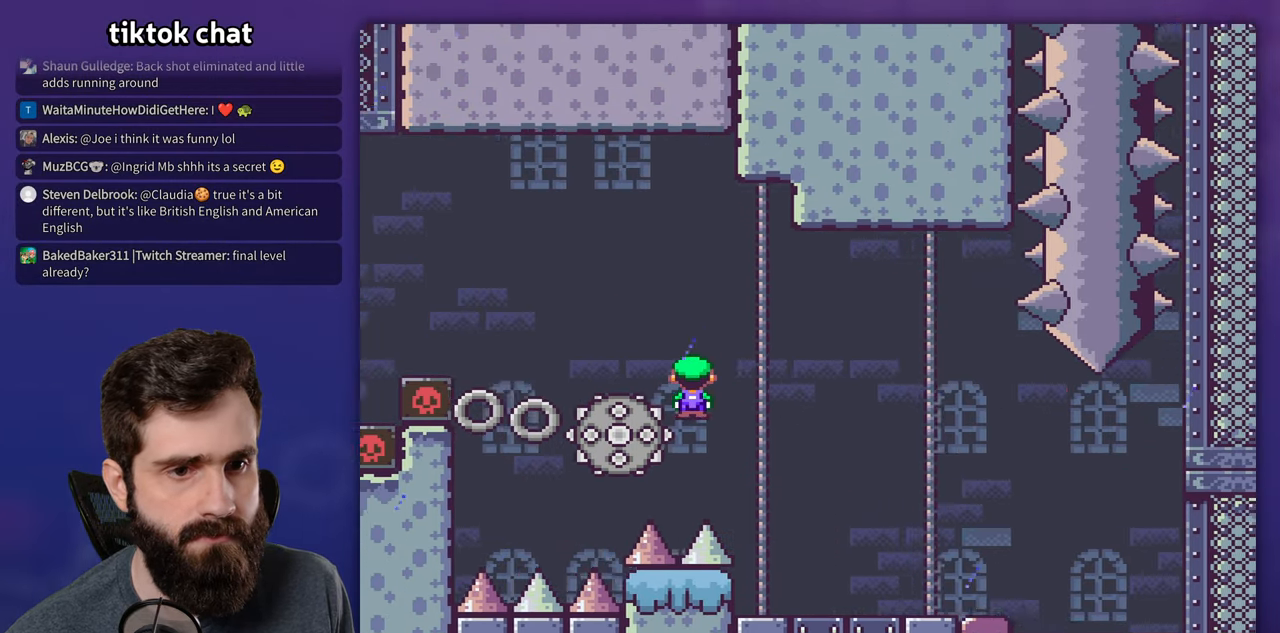
{"buttons": ["X"], "events": []}
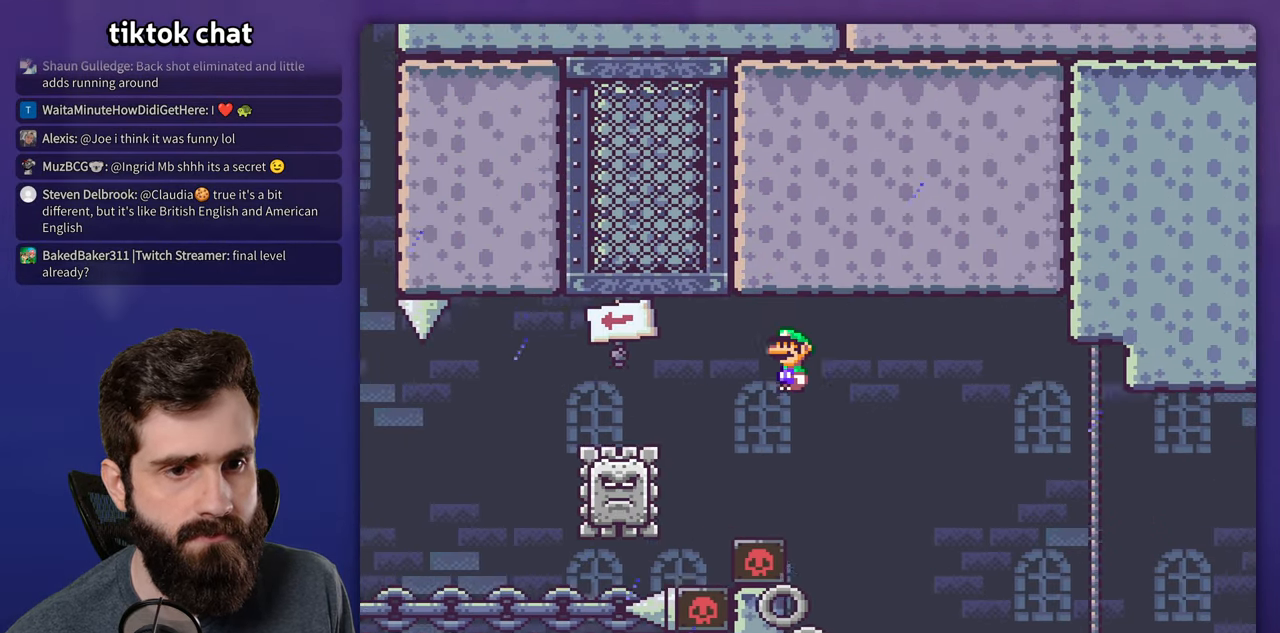
{"buttons": ["X"], "events": []}
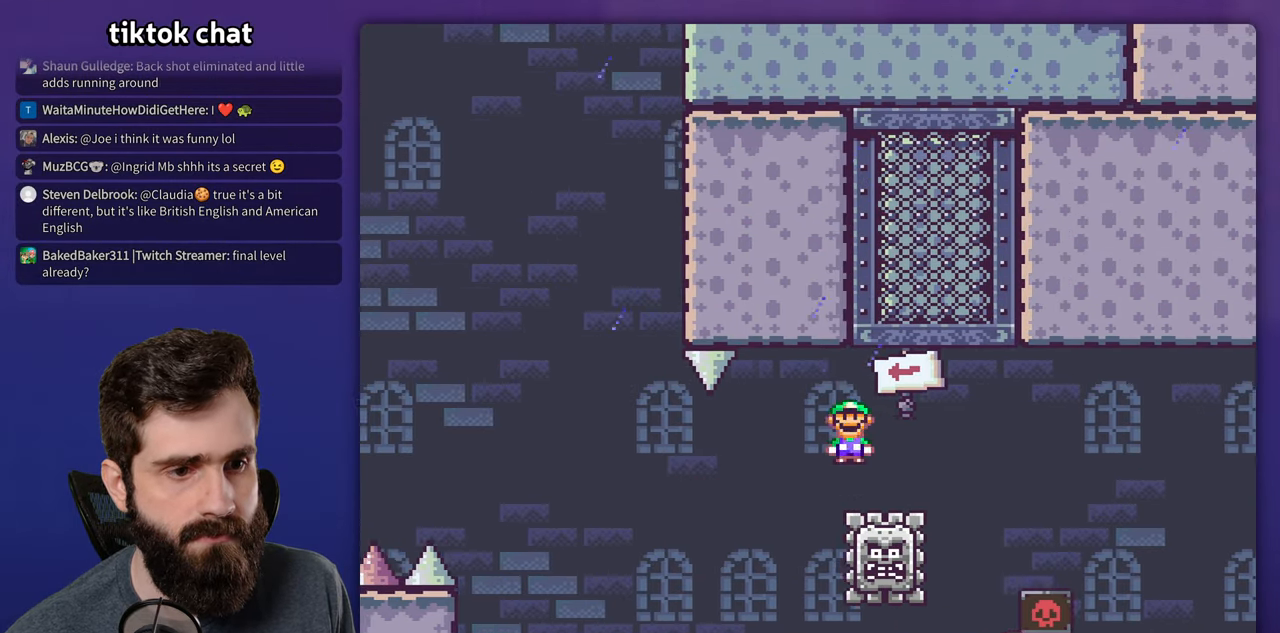
{"buttons": ["X"], "events": []}
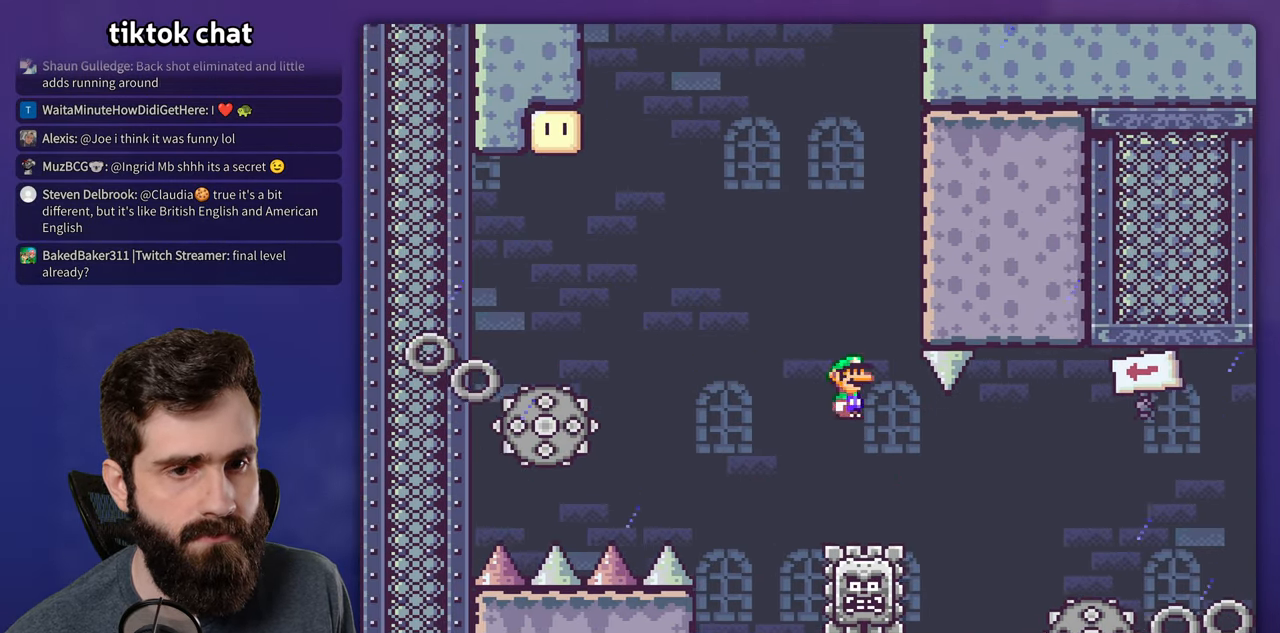
{"buttons": ["X"], "events": []}
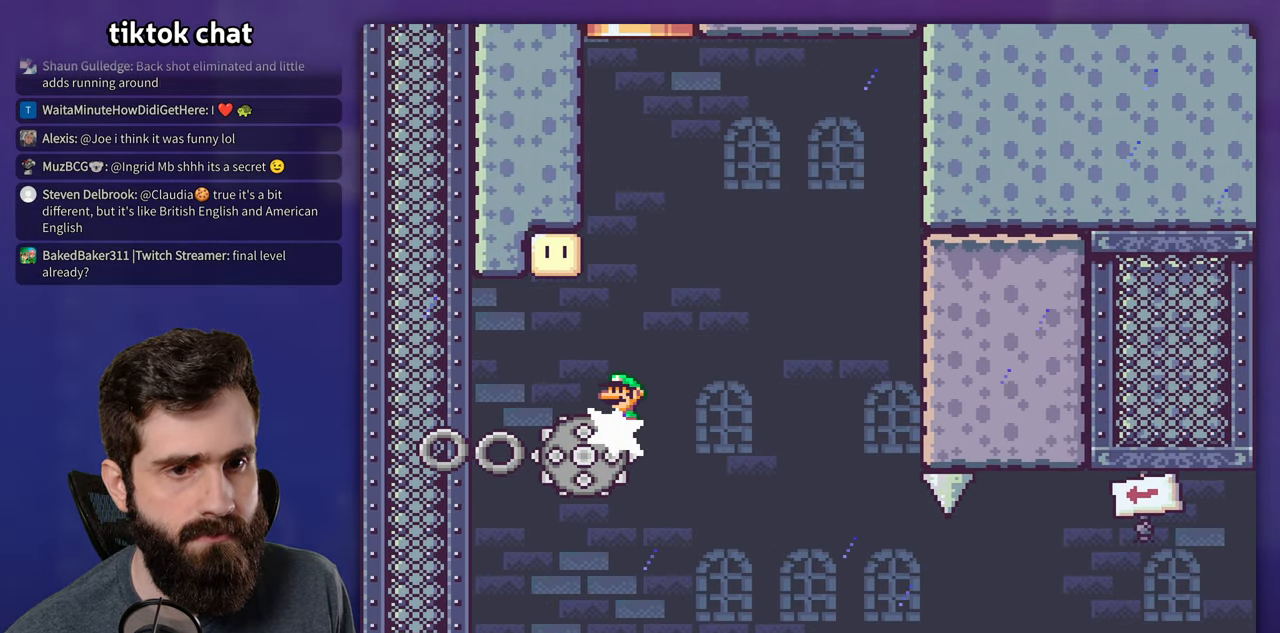
{"buttons": ["X", "DPAD_UP"], "events": [[450, "DPAD_UP", "down"]]}